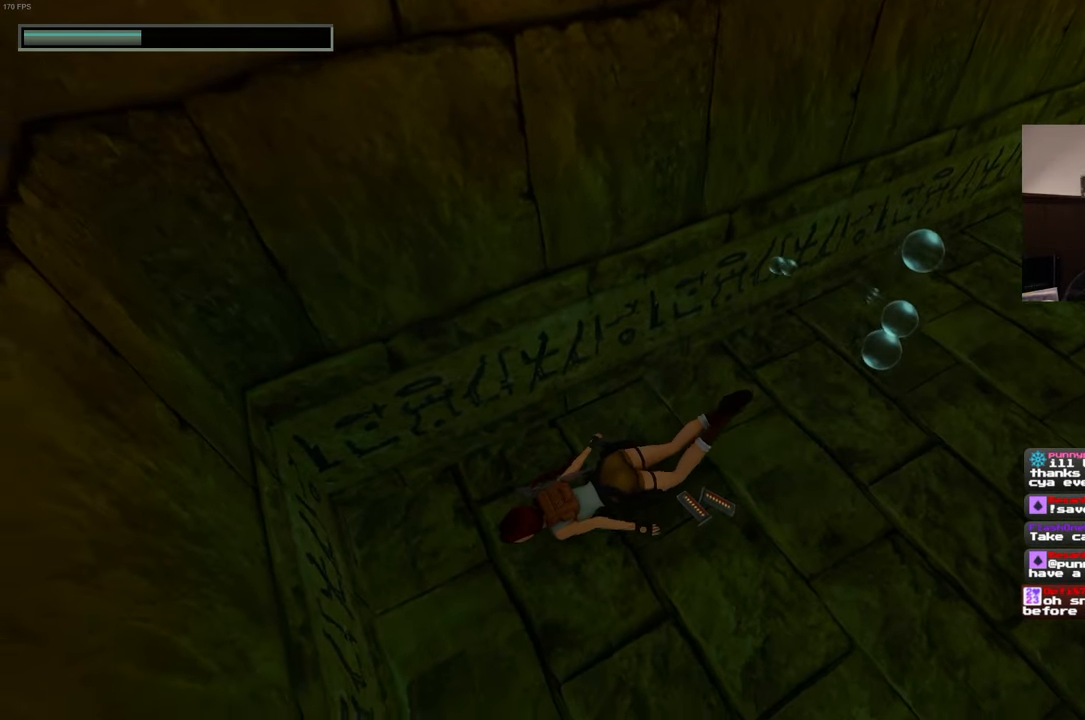
Gameplay with a controller (PlayStation layout); each line is a JSON object with the inputs held at the frame after it (dt_ms = milliseconds from this image to that frame). "events" lists button and stick changes between this image and that frame as [ms after this image, input, new state], when the widget could be followed in between. Not read: HOME L3 R3 START.
{"dt_ms": 500, "buttons": ["CROSS"], "left_stick": "center", "right_stick": "center", "events": []}
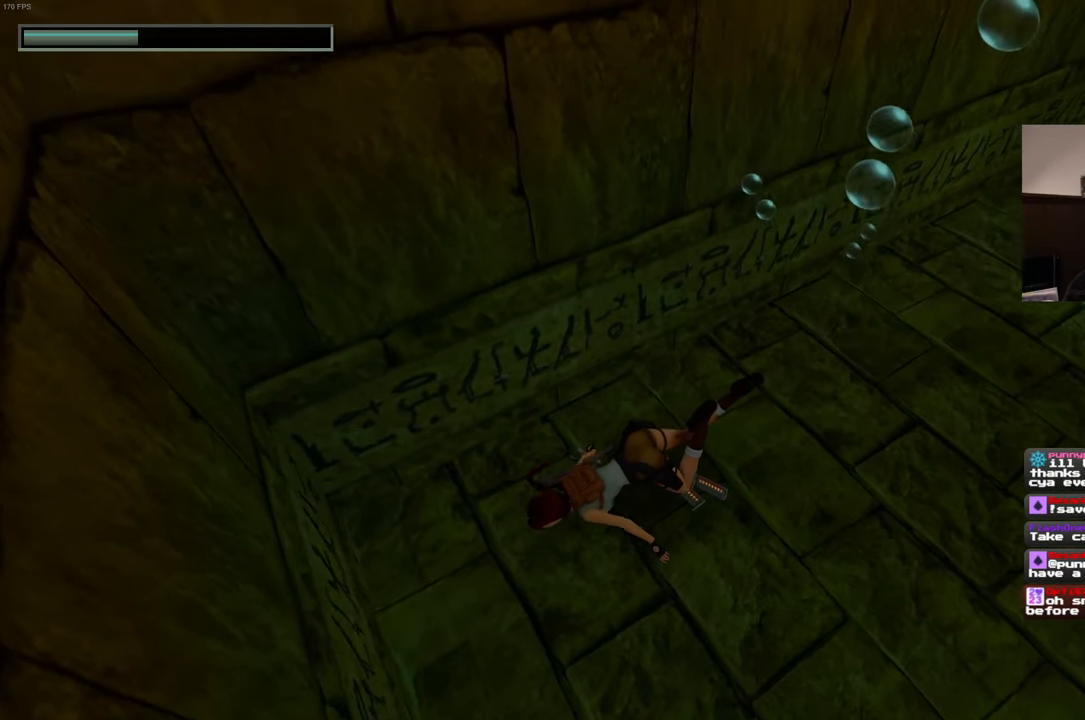
{"dt_ms": 500, "buttons": ["CROSS"], "left_stick": "center", "right_stick": "center", "events": []}
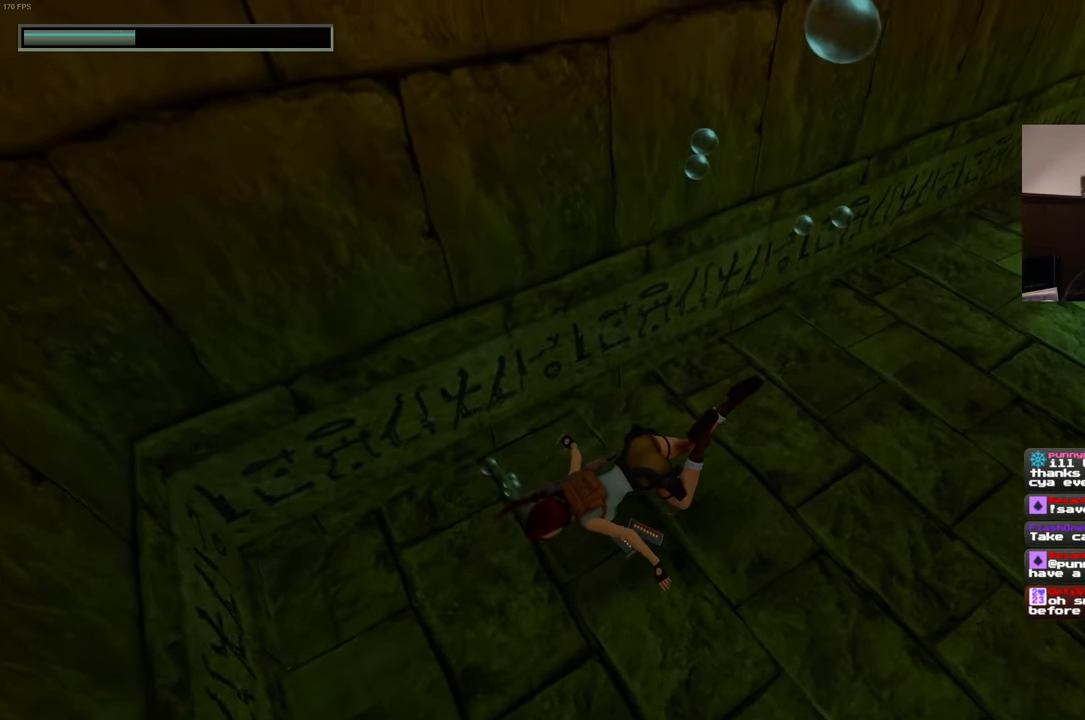
{"dt_ms": 500, "buttons": ["CROSS"], "left_stick": "center", "right_stick": "center", "events": []}
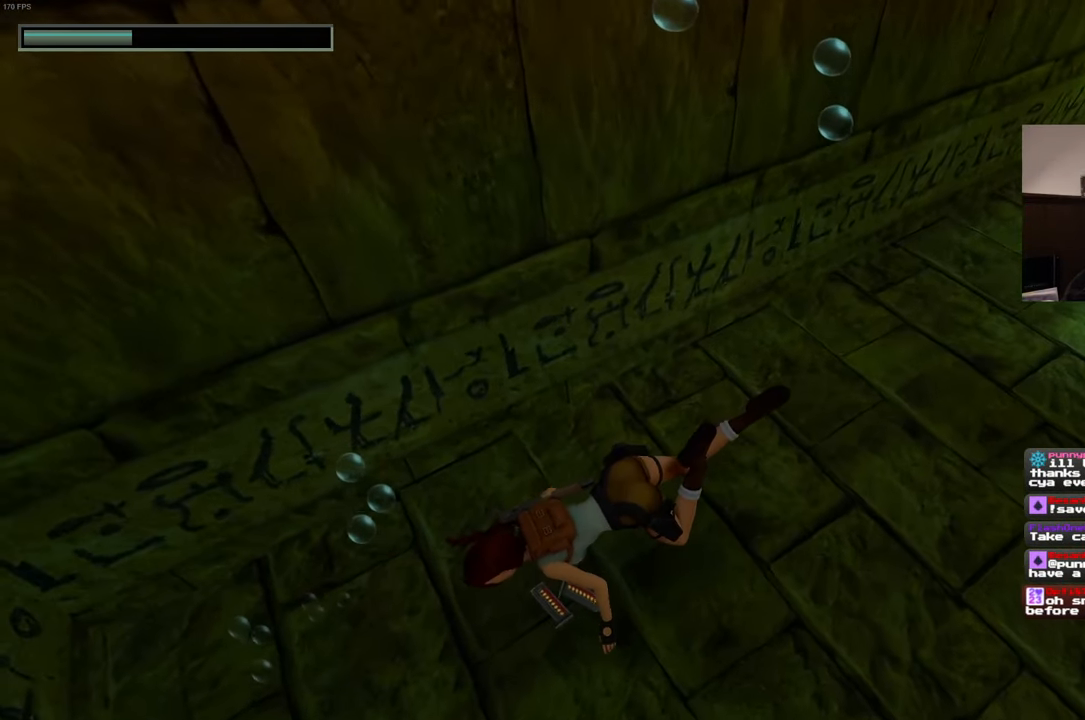
{"dt_ms": 500, "buttons": [], "left_stick": "up-right", "right_stick": "right", "events": [[50, "CROSS", "up"], [233, "right_stick", "right"], [334, "left_stick", "up-right"]]}
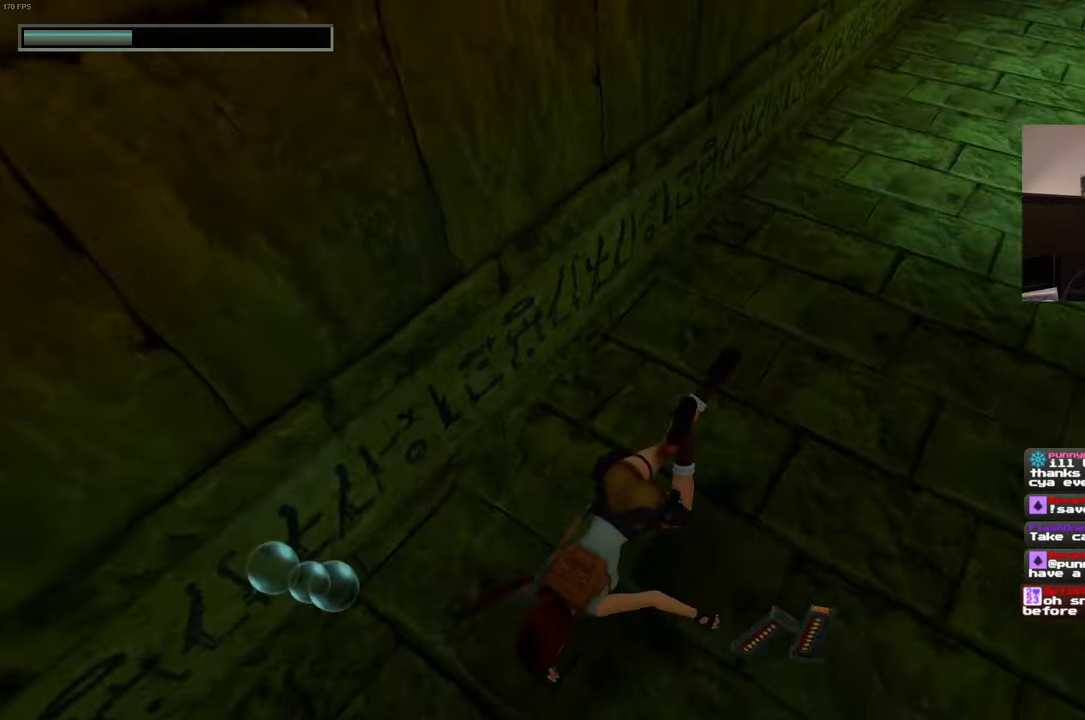
{"dt_ms": 500, "buttons": [], "left_stick": "up", "right_stick": "center", "events": [[250, "right_stick", "up-right"], [367, "left_stick", "up"], [467, "right_stick", "center"]]}
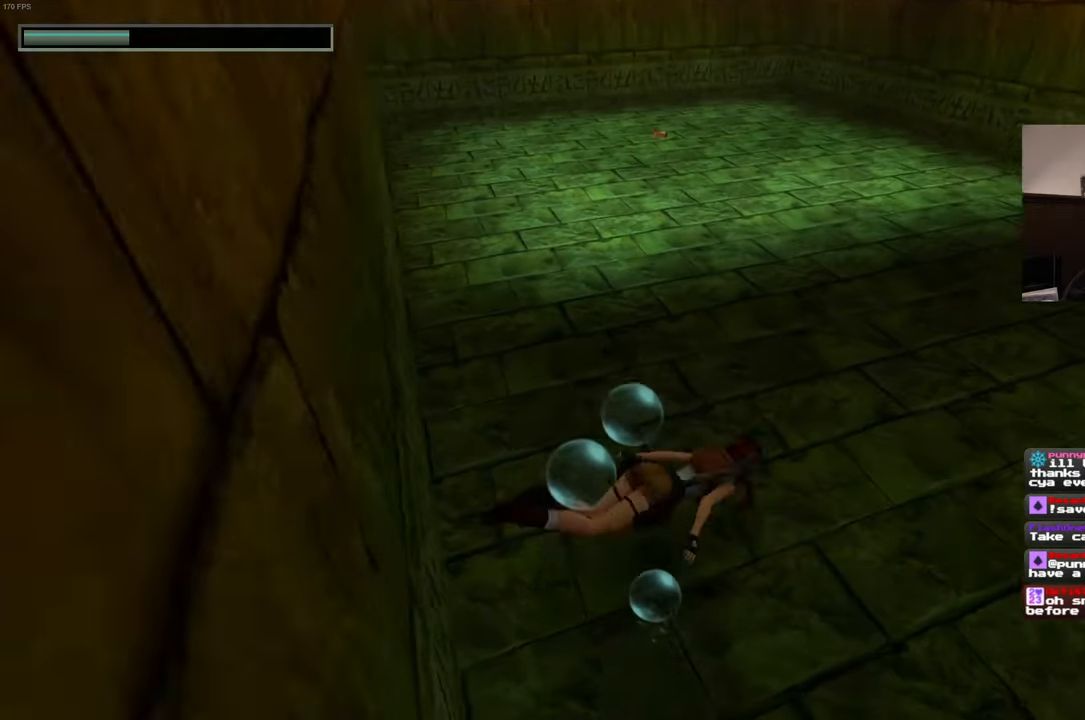
{"dt_ms": 500, "buttons": [], "left_stick": "up", "right_stick": "center", "events": []}
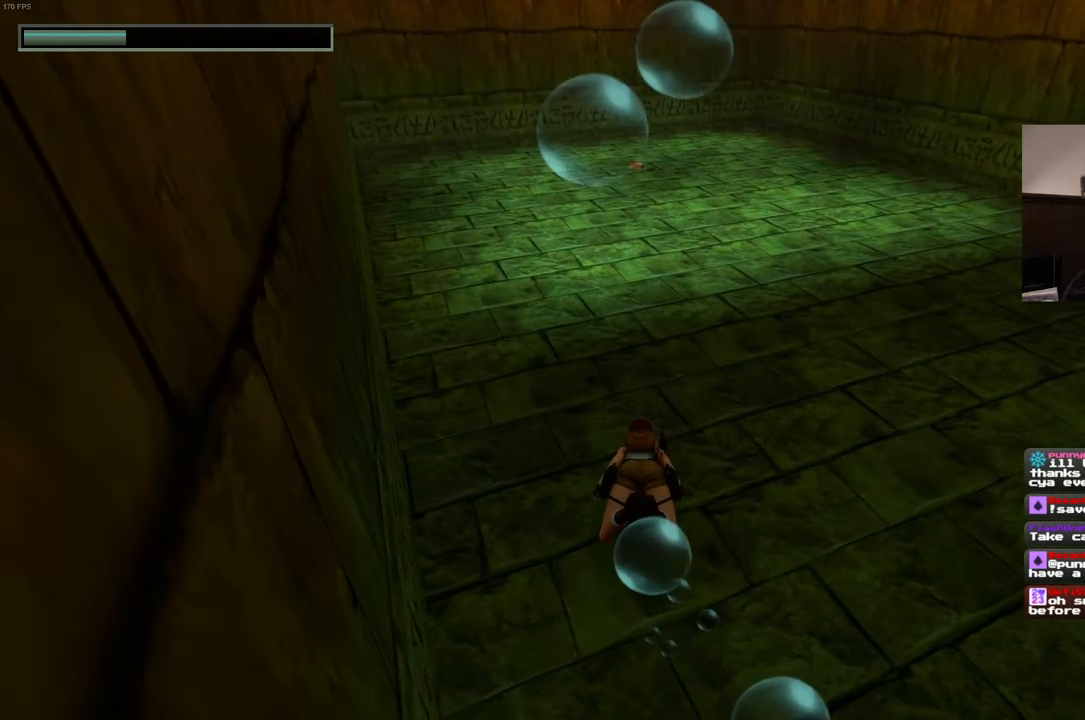
{"dt_ms": 500, "buttons": [], "left_stick": "up", "right_stick": "center", "events": [[267, "right_stick", "up"], [400, "right_stick", "center"]]}
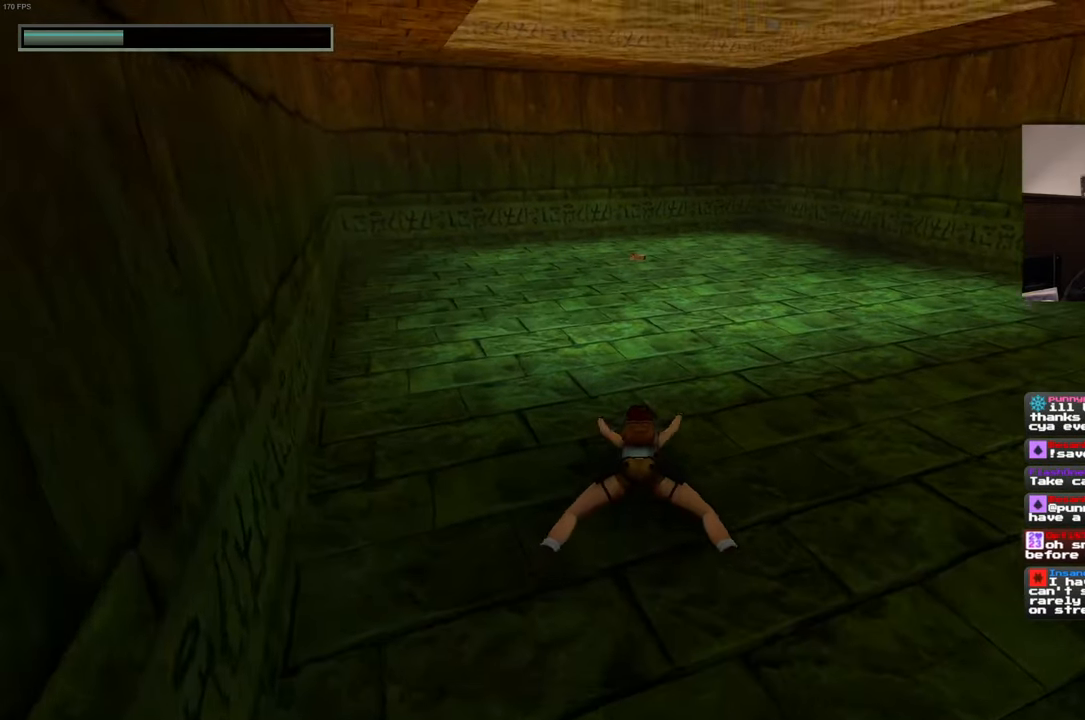
{"dt_ms": 500, "buttons": [], "left_stick": "up", "right_stick": "center"}
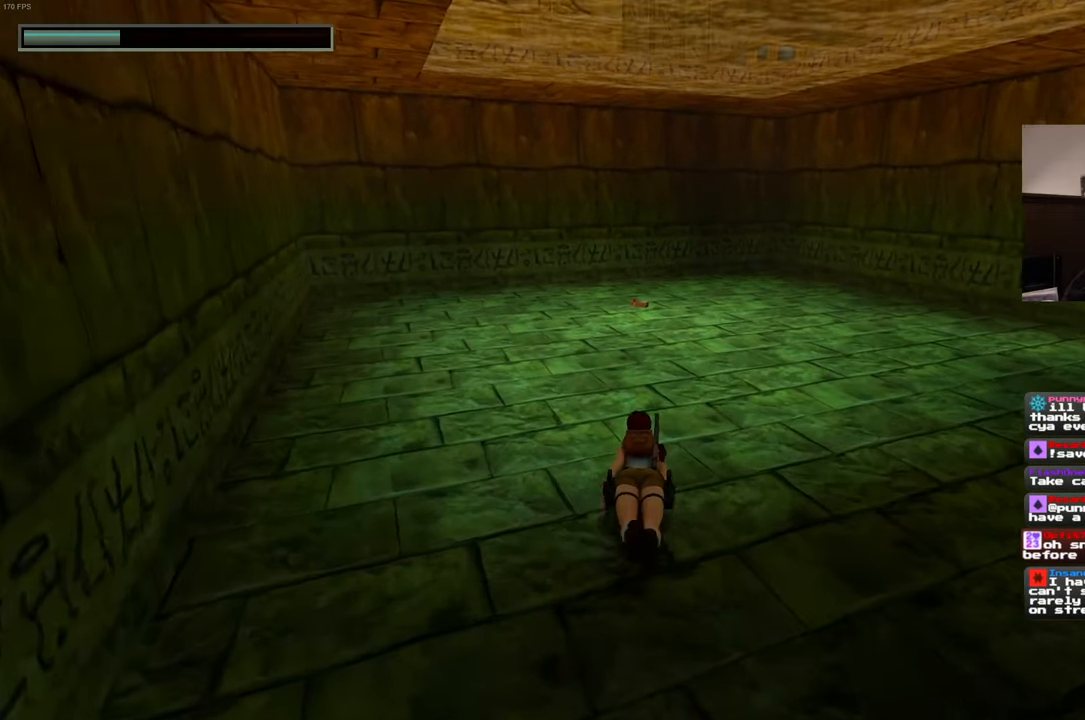
{"dt_ms": 500, "buttons": [], "left_stick": "up", "right_stick": "center", "events": []}
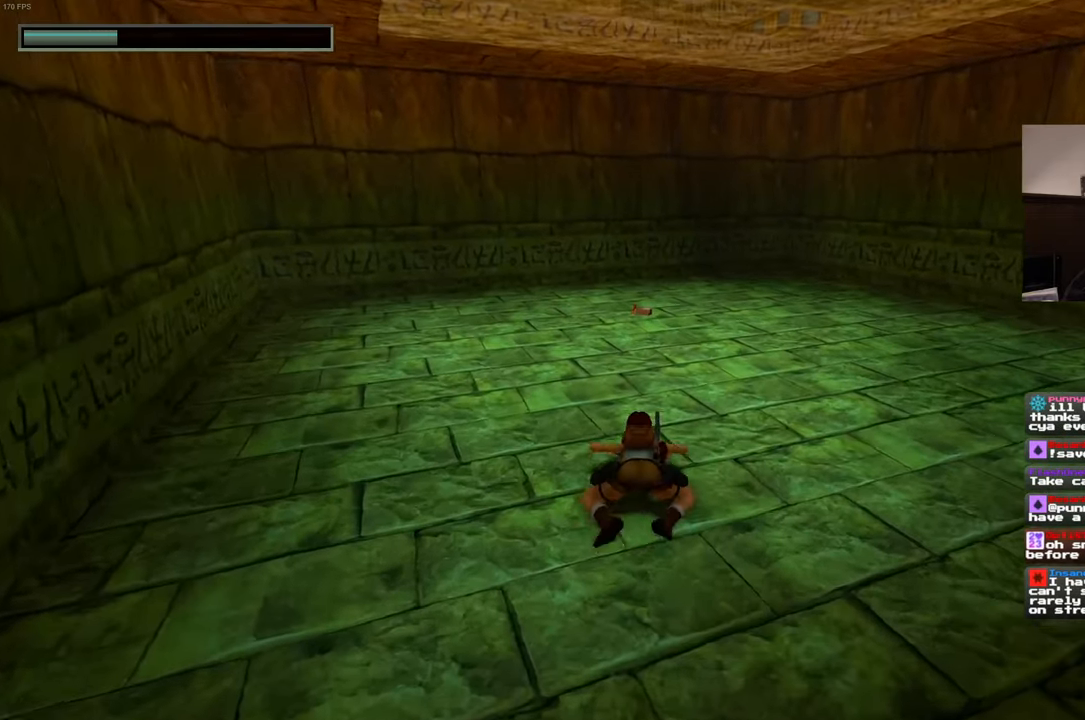
{"dt_ms": 500, "buttons": [], "left_stick": "up", "right_stick": "center", "events": []}
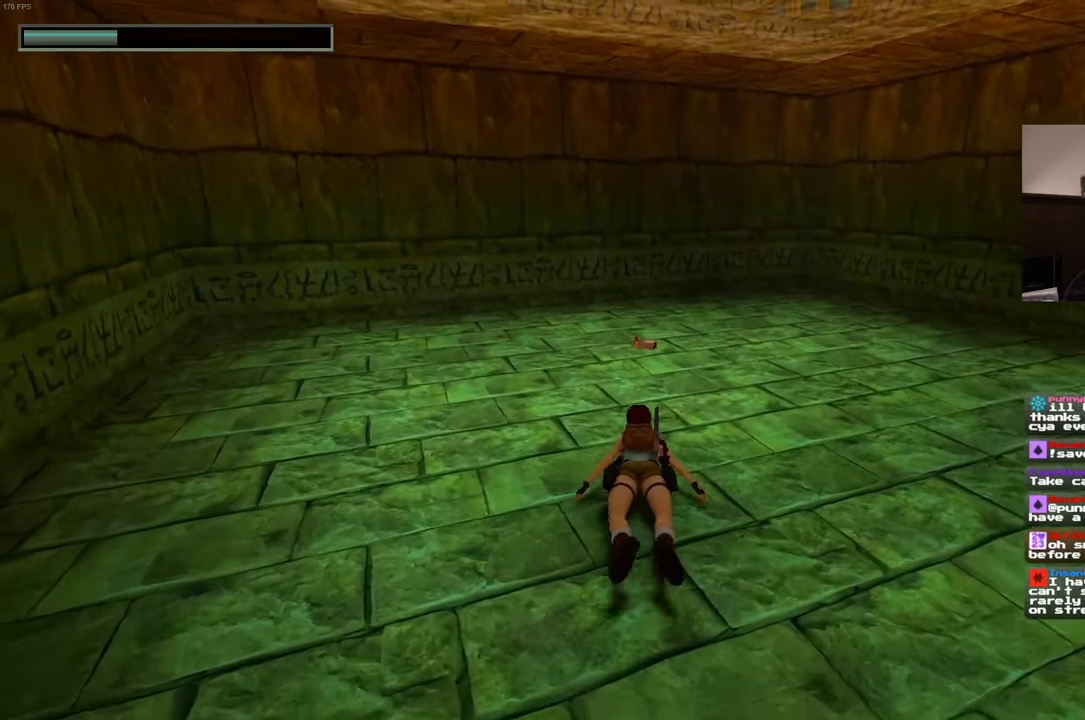
{"dt_ms": 500, "buttons": [], "left_stick": "up", "right_stick": "center", "events": []}
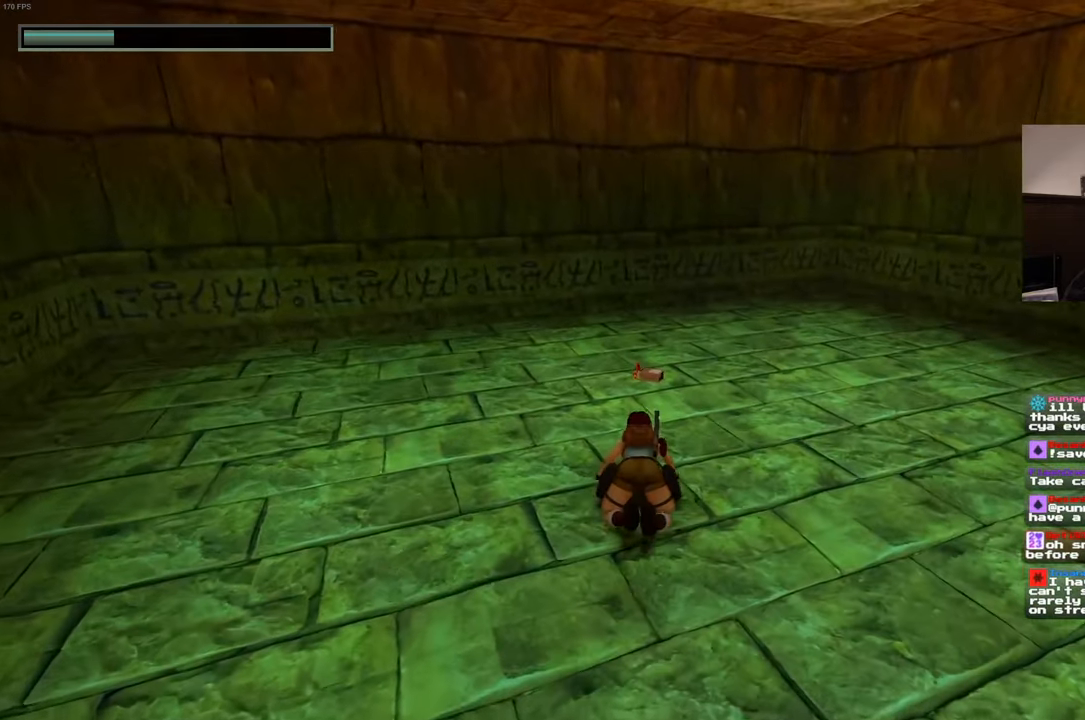
{"dt_ms": 500, "buttons": ["CROSS"], "left_stick": "center", "right_stick": "center", "events": [[150, "left_stick", "center"], [450, "CROSS", "down"]]}
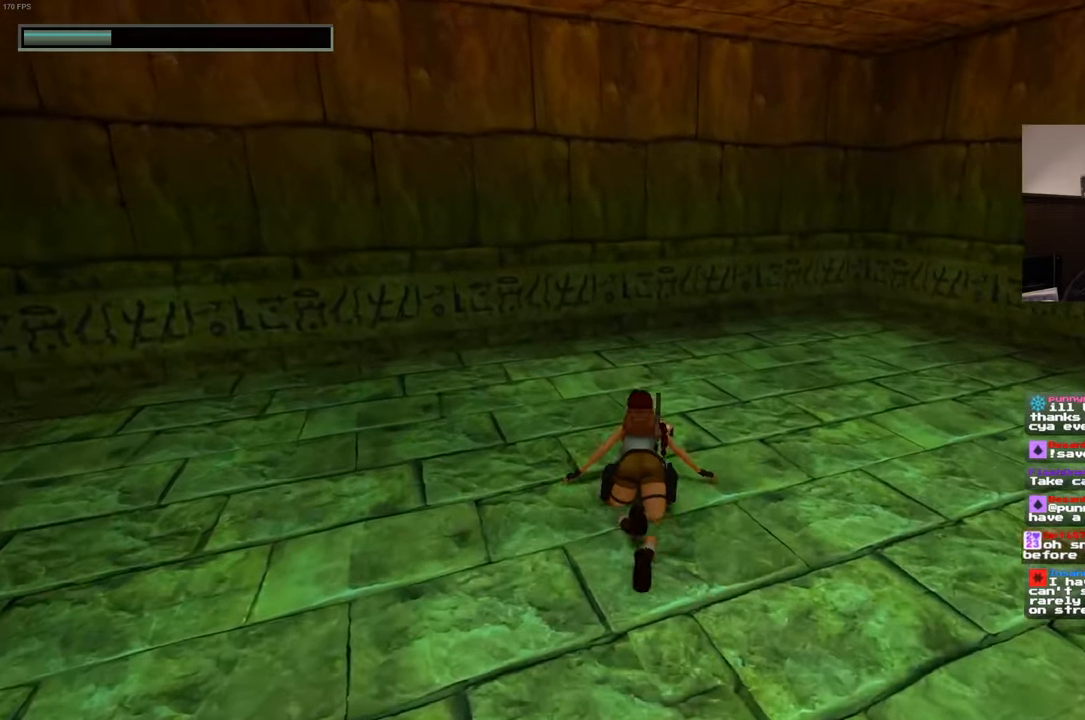
{"dt_ms": 500, "buttons": ["CROSS"], "left_stick": "center", "right_stick": "center", "events": []}
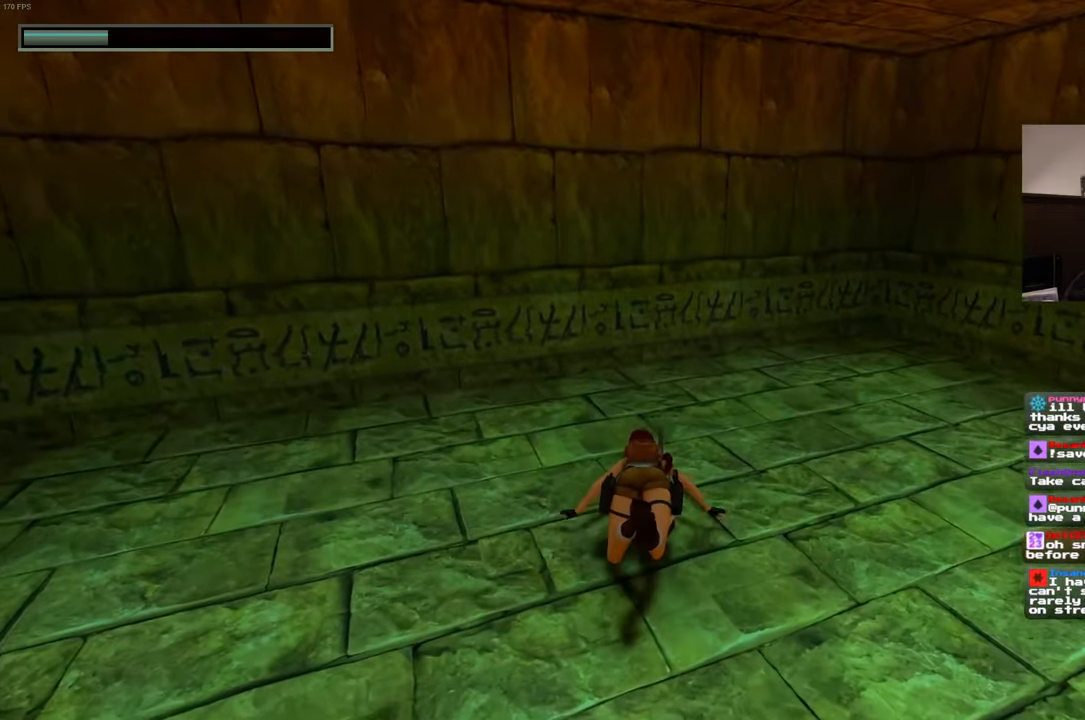
{"dt_ms": 500, "buttons": ["CROSS"], "left_stick": "center", "right_stick": "center", "events": []}
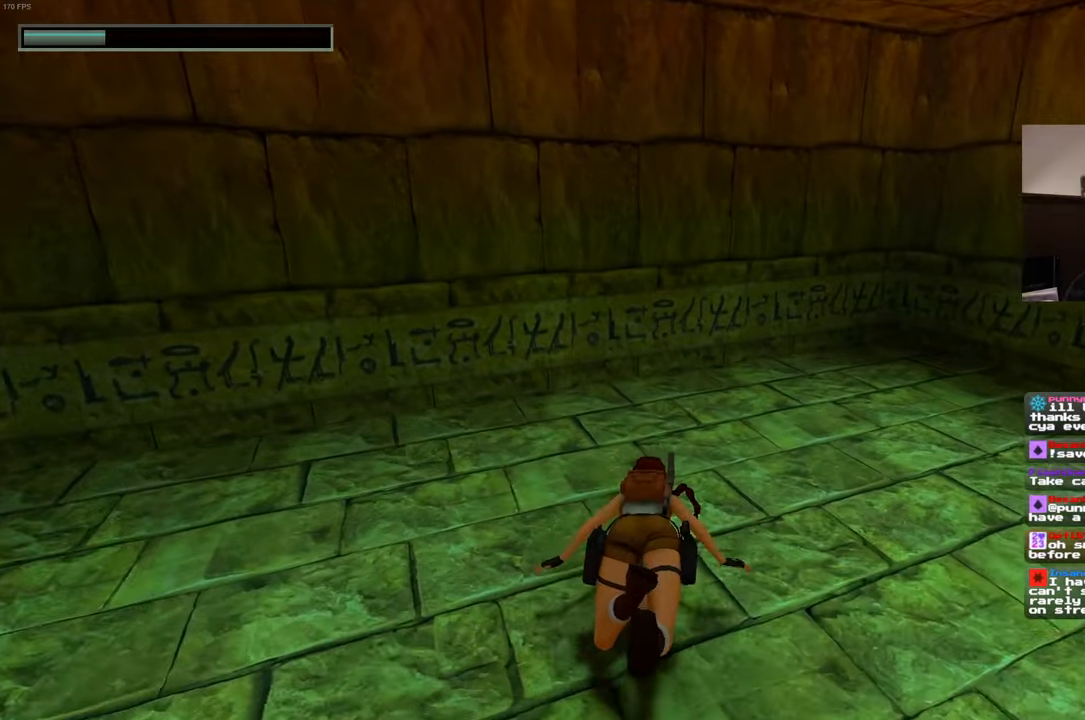
{"dt_ms": 500, "buttons": [], "left_stick": "up-right", "right_stick": "up-right", "events": [[100, "CROSS", "up"], [300, "right_stick", "up-right"], [316, "left_stick", "up-right"]]}
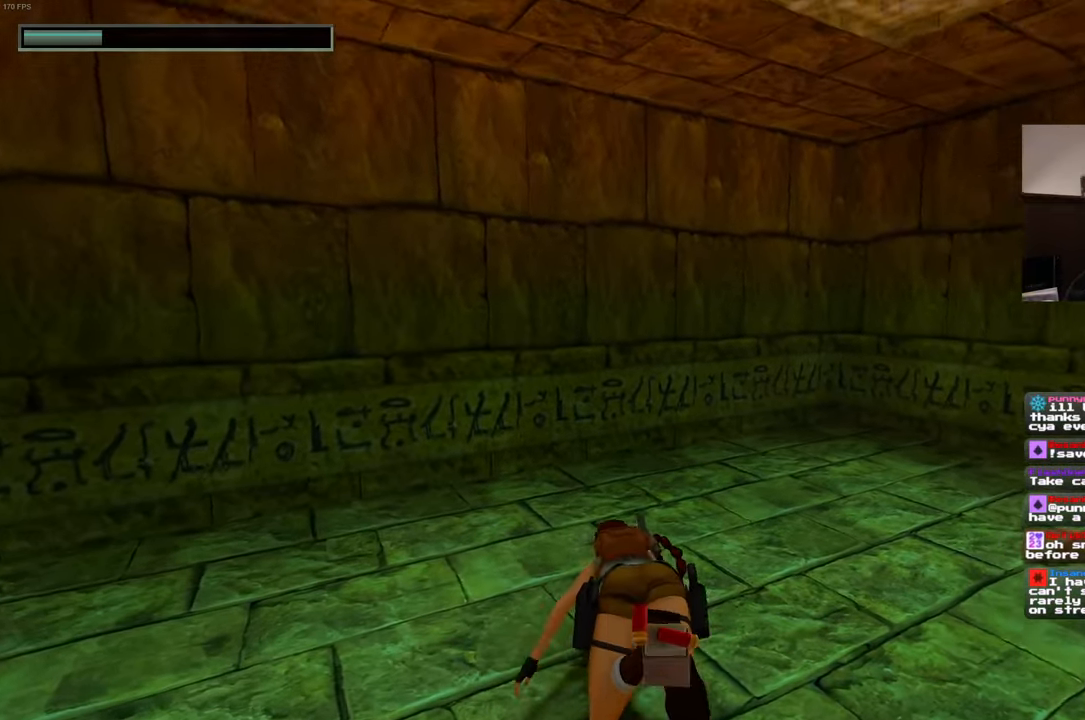
{"dt_ms": 500, "buttons": [], "left_stick": "right", "right_stick": "center", "events": [[300, "left_stick", "right"], [466, "right_stick", "center"]]}
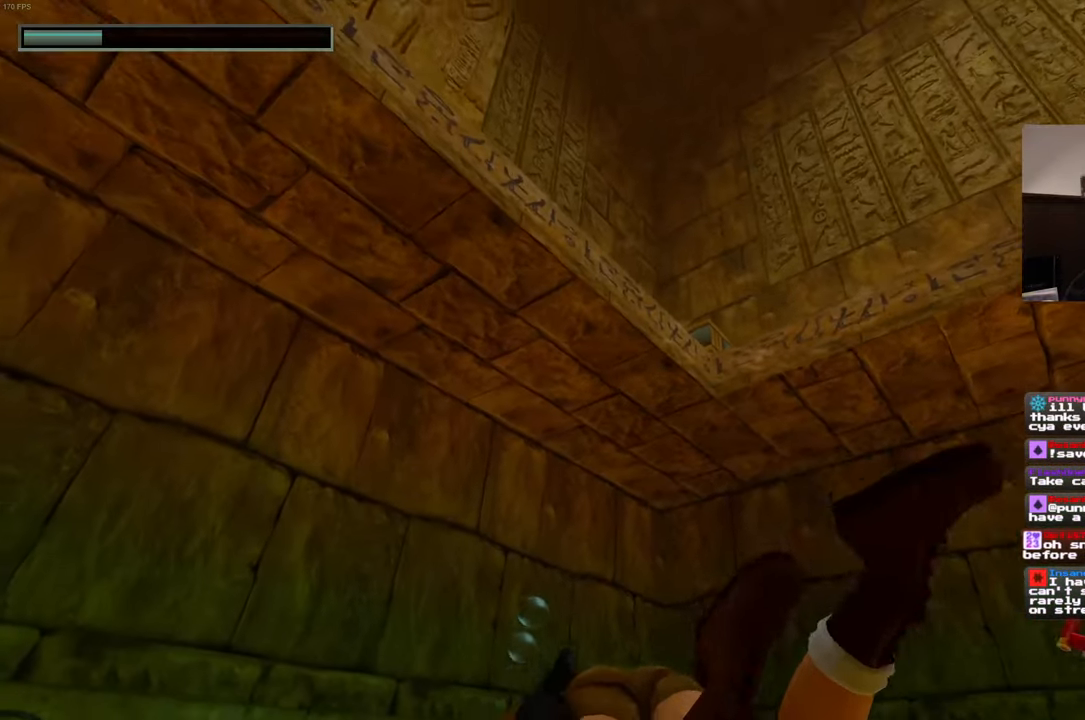
{"dt_ms": 500, "buttons": [], "left_stick": "up-right", "right_stick": "center", "events": [[200, "left_stick", "up-right"], [400, "right_stick", "up-right"], [466, "right_stick", "center"]]}
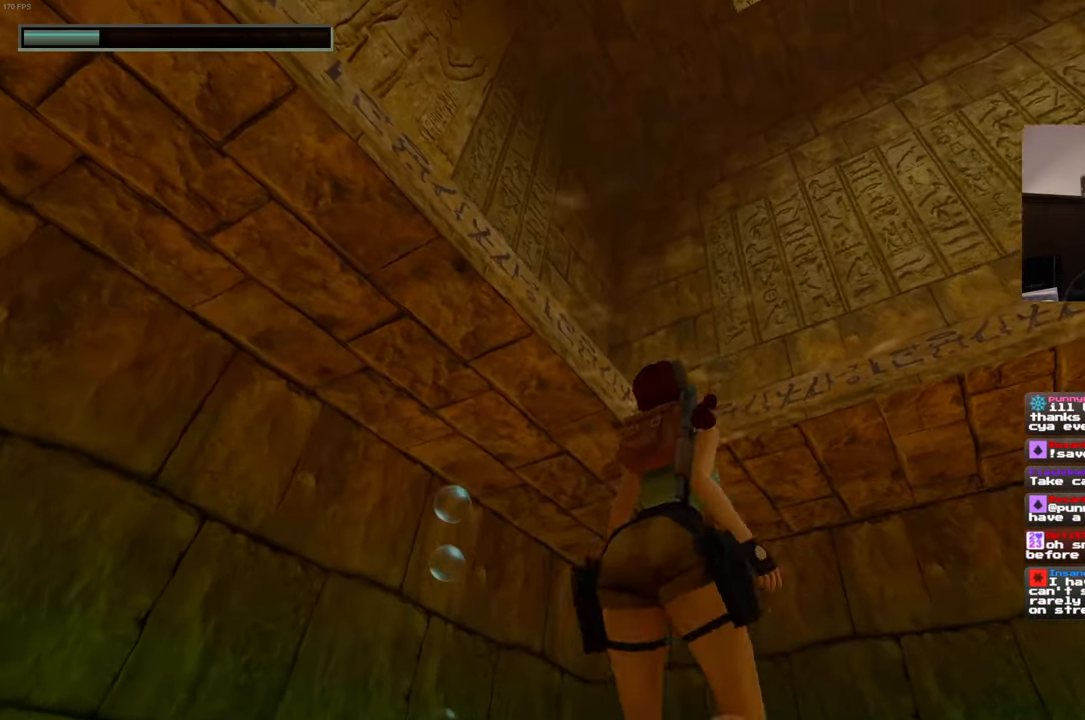
{"dt_ms": 500, "buttons": [], "left_stick": "up-right", "right_stick": "center", "events": [[66, "right_stick", "down"], [83, "left_stick", "up"], [383, "right_stick", "center"], [416, "left_stick", "up-right"]]}
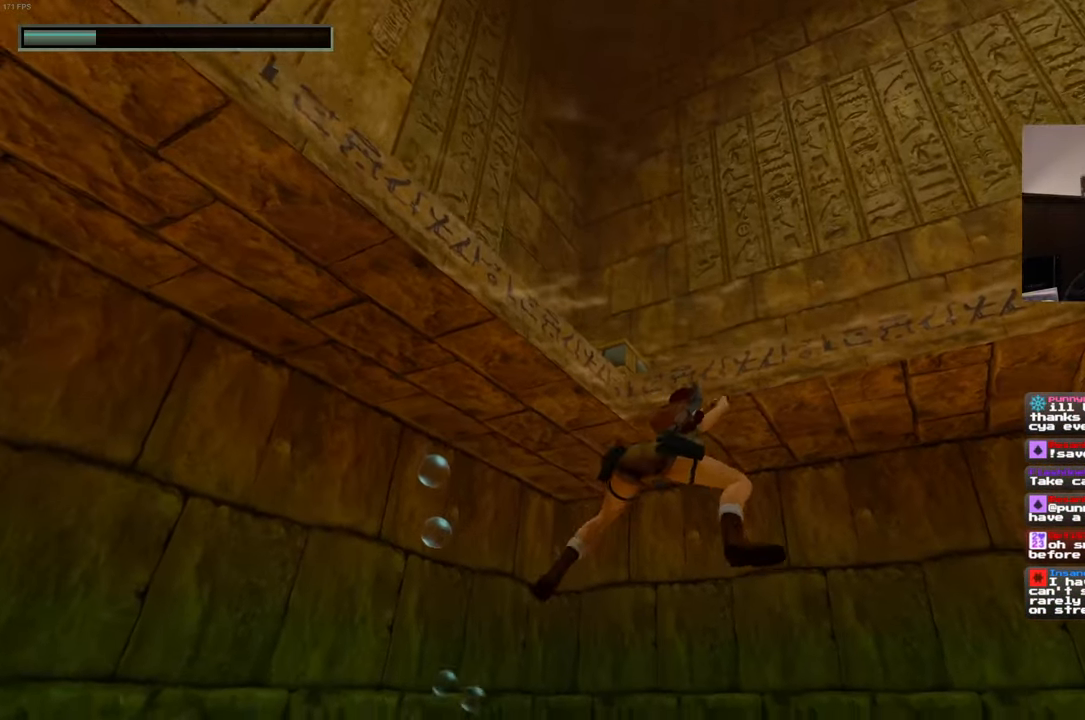
{"dt_ms": 500, "buttons": [], "left_stick": "up", "right_stick": "center", "events": [[216, "right_stick", "down-right"], [433, "right_stick", "center"], [483, "left_stick", "up"]]}
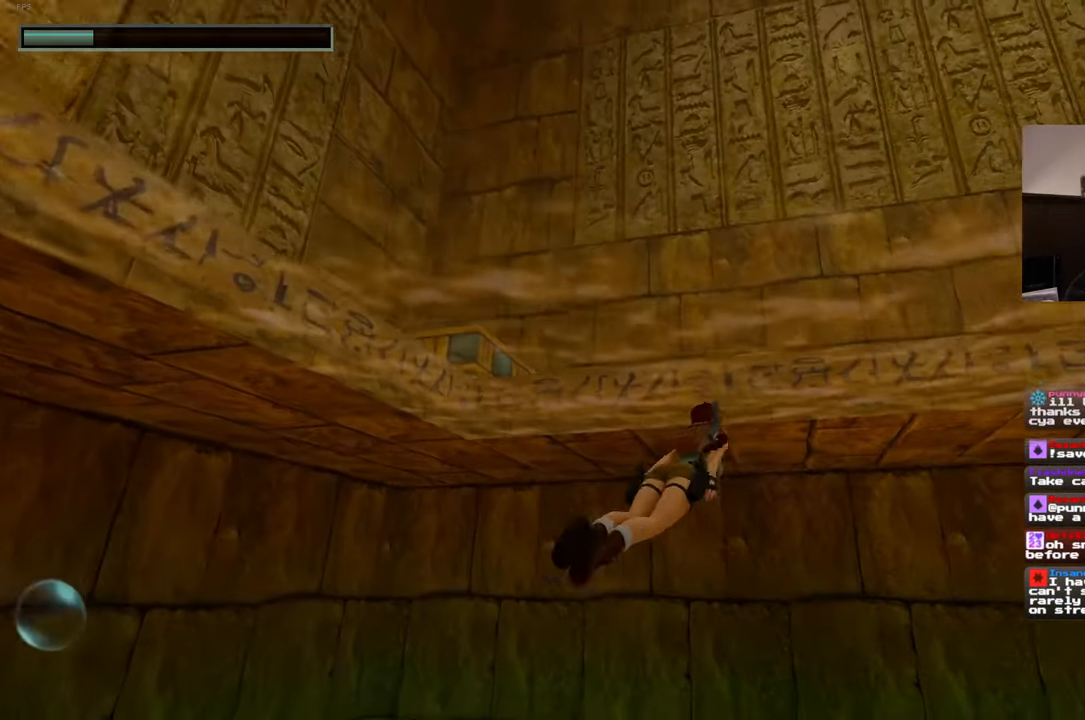
{"dt_ms": 500, "buttons": [], "left_stick": "up", "right_stick": "up-right", "events": [[316, "right_stick", "up-right"]]}
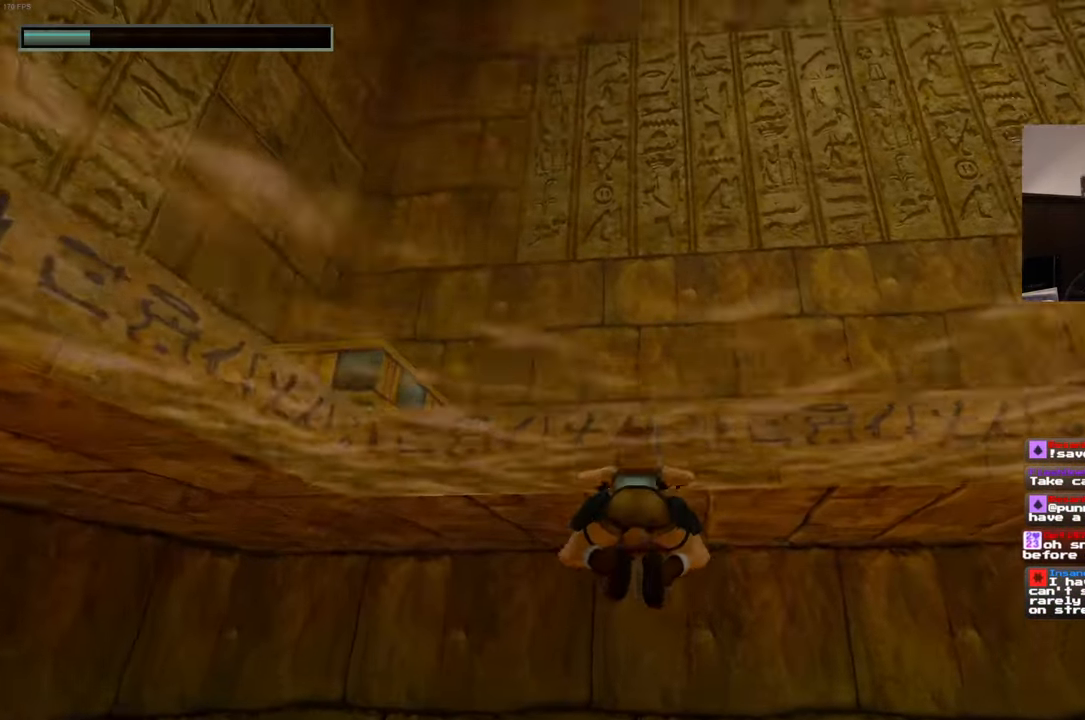
{"dt_ms": 500, "buttons": [], "left_stick": "up-left", "right_stick": "center", "events": [[316, "left_stick", "up-left"], [350, "right_stick", "center"]]}
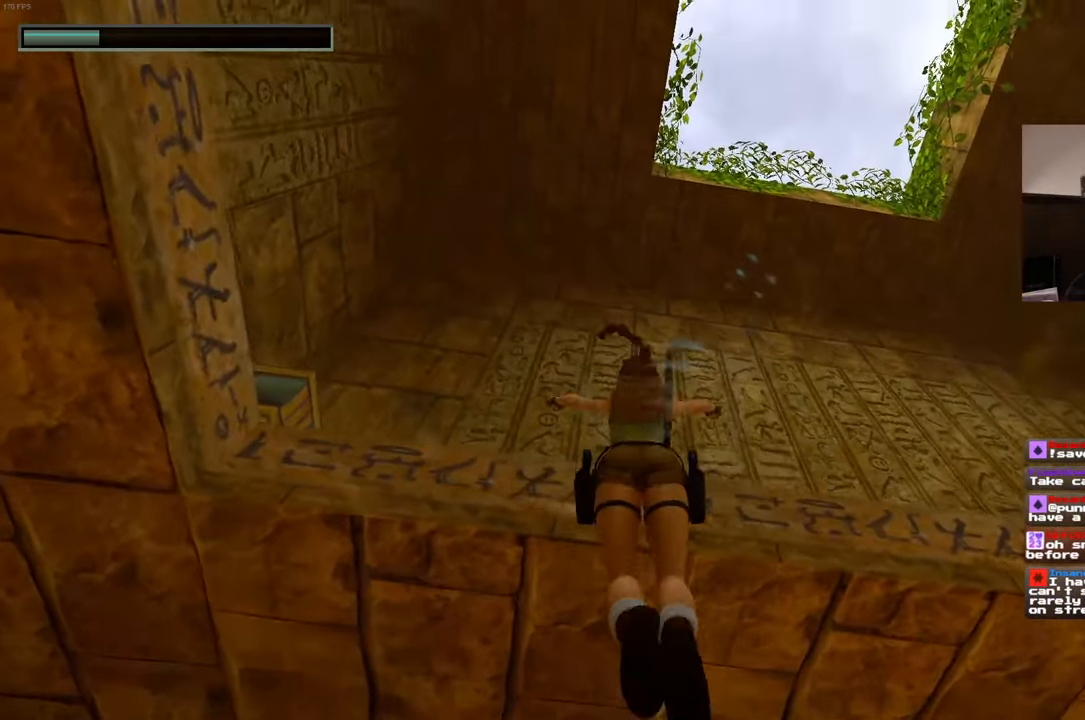
{"dt_ms": 500, "buttons": ["R2"], "left_stick": "up", "right_stick": "center", "events": [[33, "right_stick", "down"], [116, "left_stick", "up"], [183, "R2", "down"], [183, "right_stick", "center"]]}
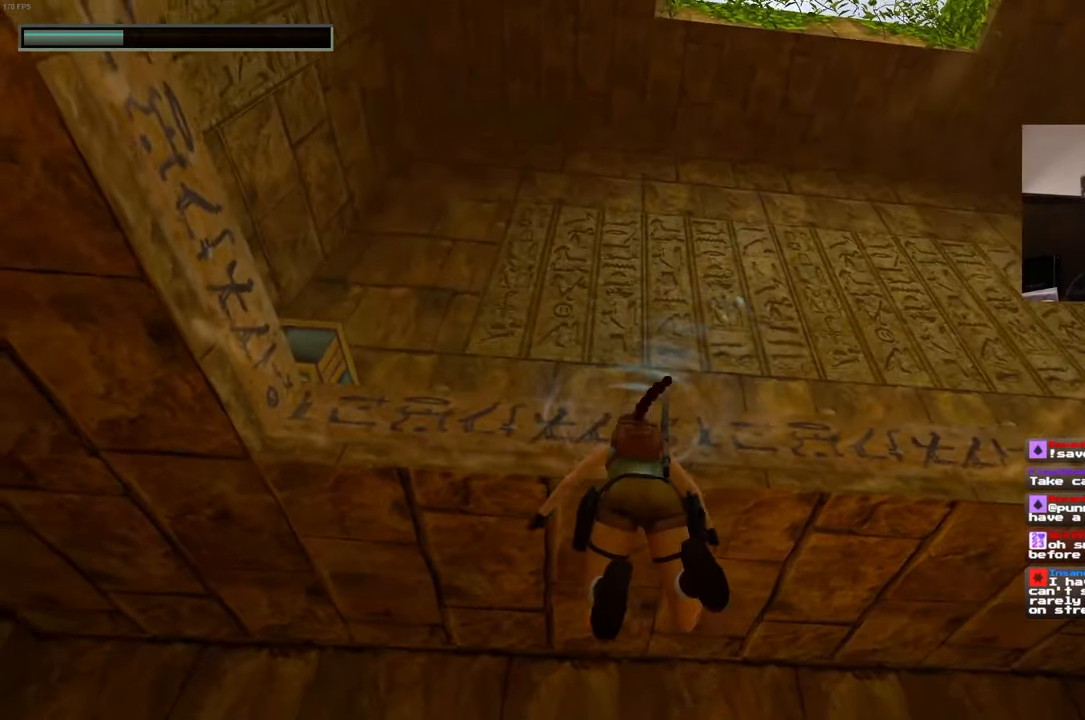
{"dt_ms": 500, "buttons": ["R2"], "left_stick": "up", "right_stick": "center", "events": []}
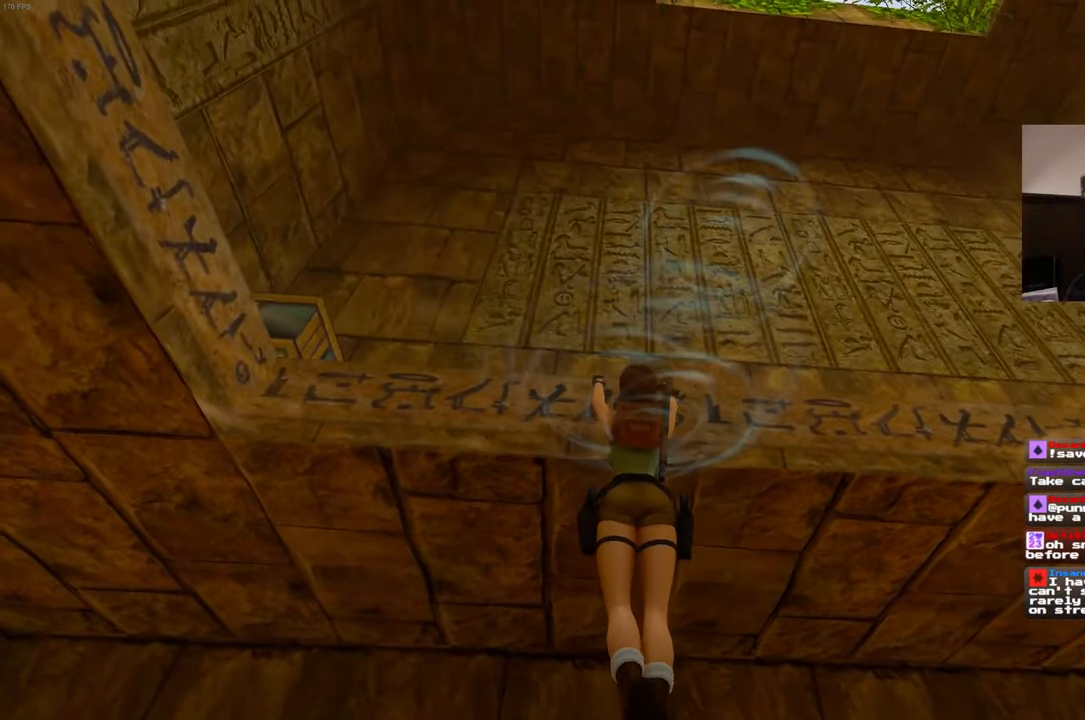
{"dt_ms": 500, "buttons": [], "left_stick": "center", "right_stick": "down-right", "events": [[116, "R2", "up"], [200, "left_stick", "center"], [266, "right_stick", "down-right"]]}
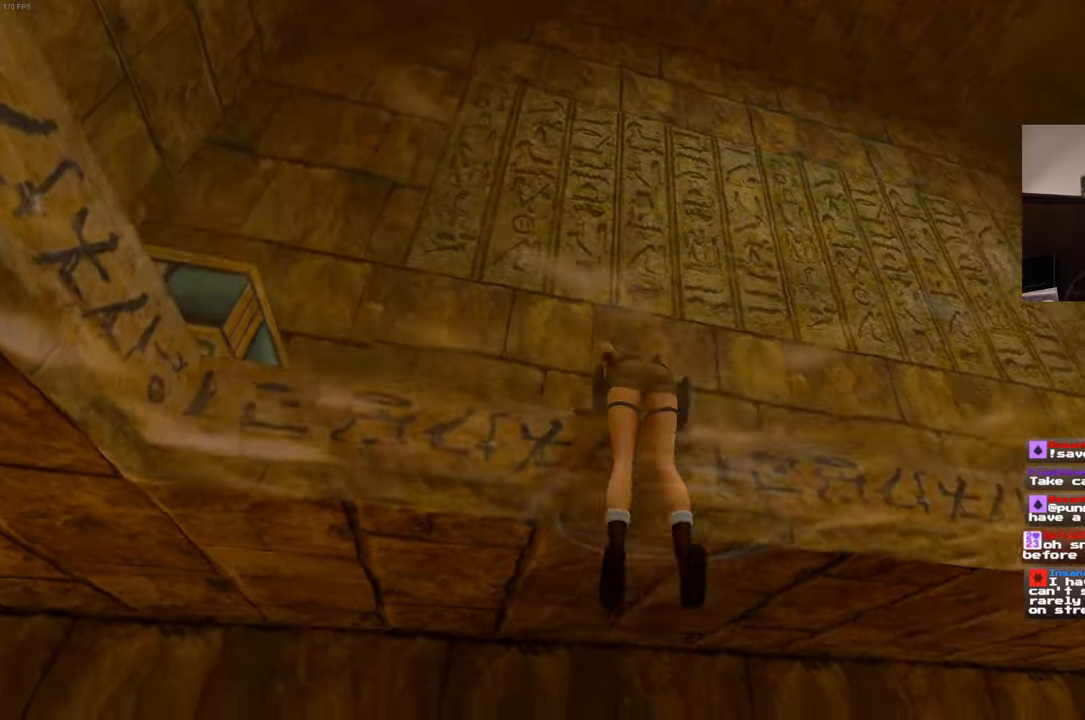
{"dt_ms": 1000, "buttons": ["L2"], "left_stick": "center", "right_stick": "center", "events": [[50, "right_stick", "center"], [100, "CIRCLE", "down"], [950, "CIRCLE", "up"], [983, "L2", "down"]]}
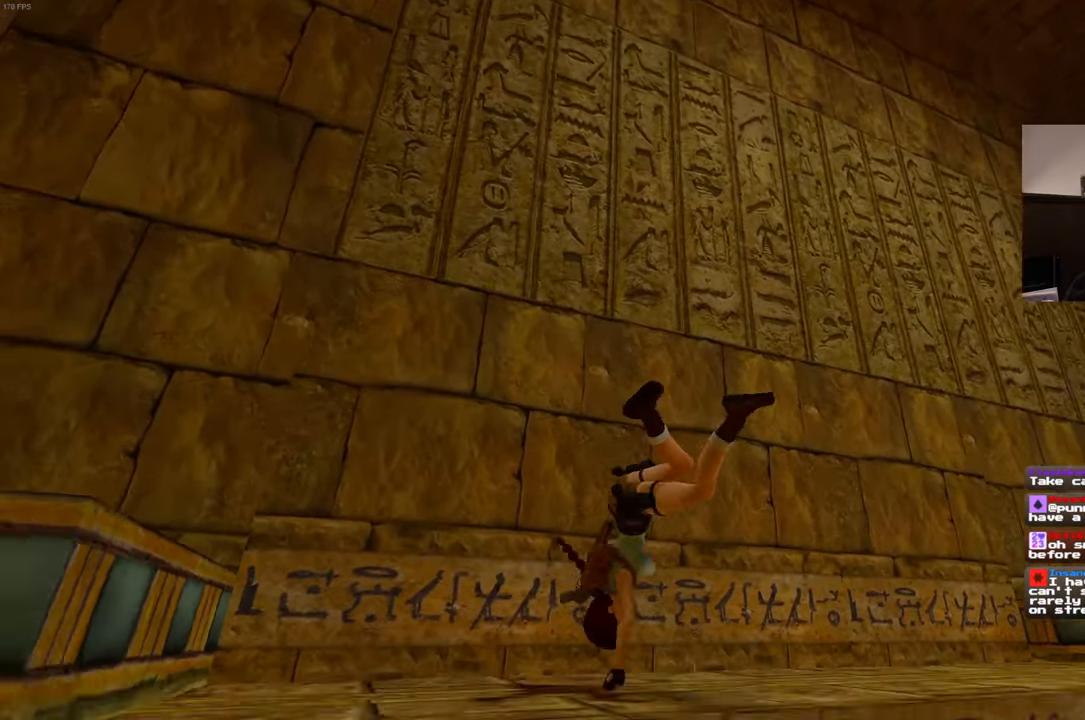
{"dt_ms": 500, "buttons": ["L2", "R2"], "left_stick": "center", "right_stick": "center", "events": [[333, "R2", "down"]]}